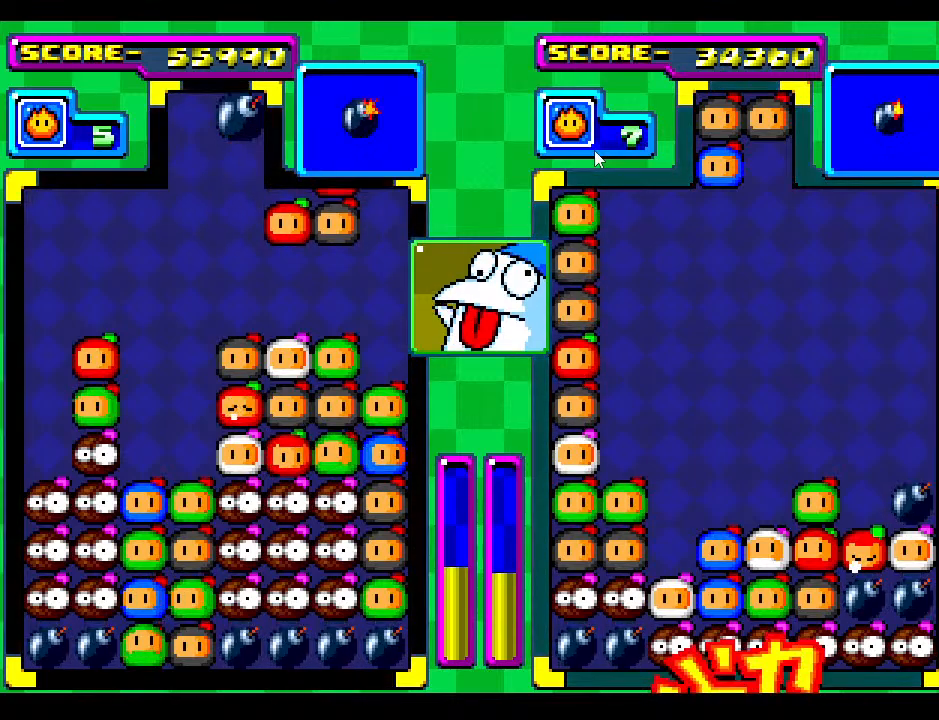
Gameplay with a controller; each line is a JSON object with the inputs held at the frame after it. "events" lists button and stick changes between this image and that frame as [ms after this image, input, new state], when the widget could be followed in between. Not read: L3 R3 other_buttons.
{"buttons": ["DPAD_DOWN"], "events": [[83, "DPAD_RIGHT", "up"], [200, "DPAD_RIGHT", "down"], [367, "DPAD_RIGHT", "up"], [483, "DPAD_DOWN", "down"]]}
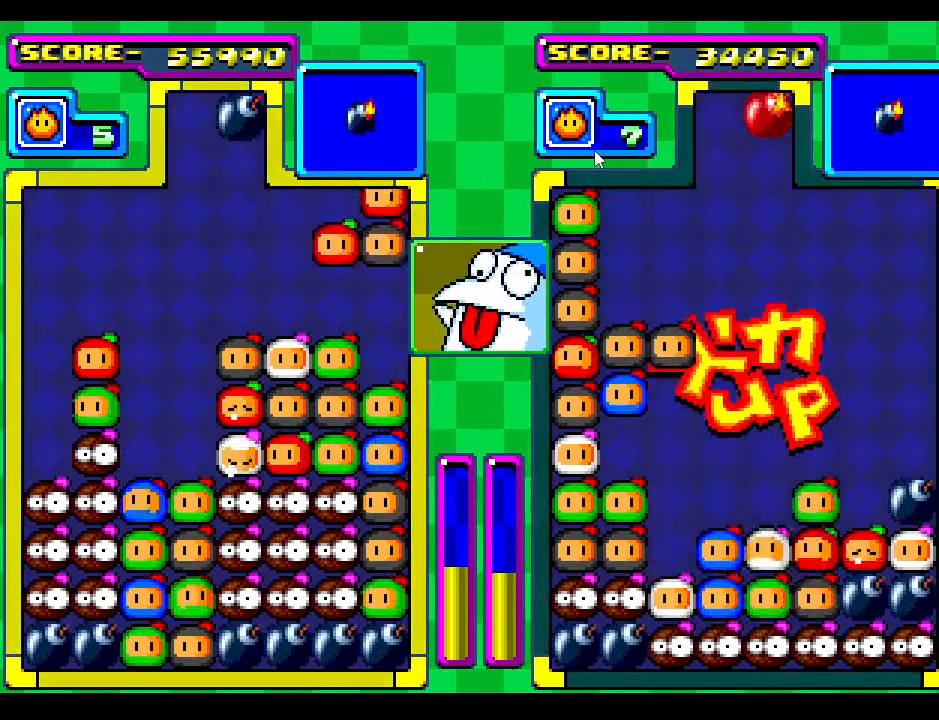
{"buttons": [], "events": [[300, "DPAD_DOWN", "up"]]}
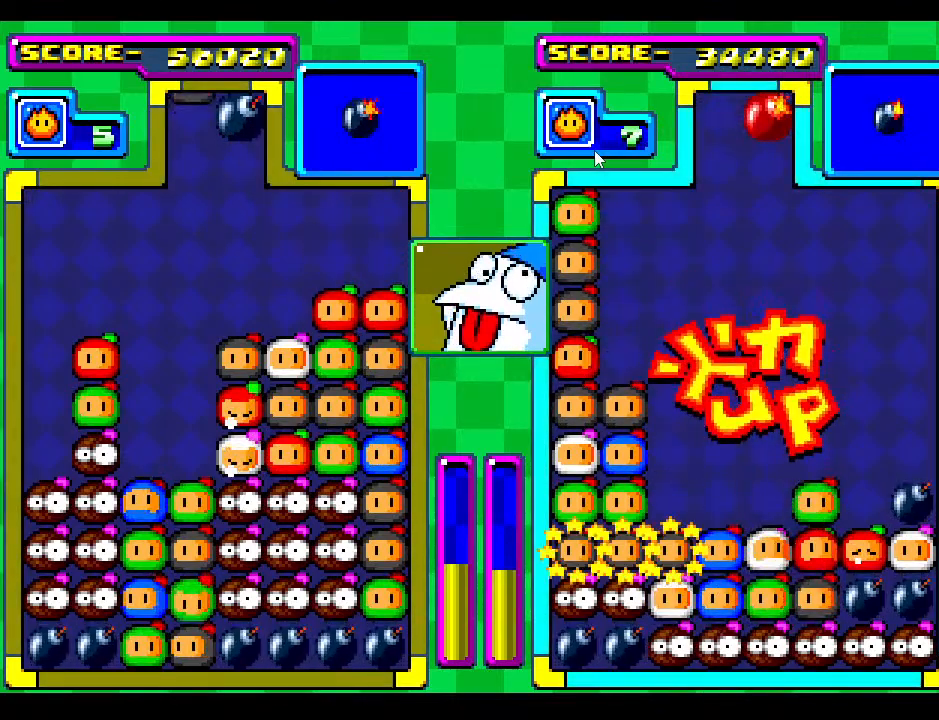
{"buttons": ["DPAD_LEFT"], "events": [[417, "DPAD_LEFT", "down"]]}
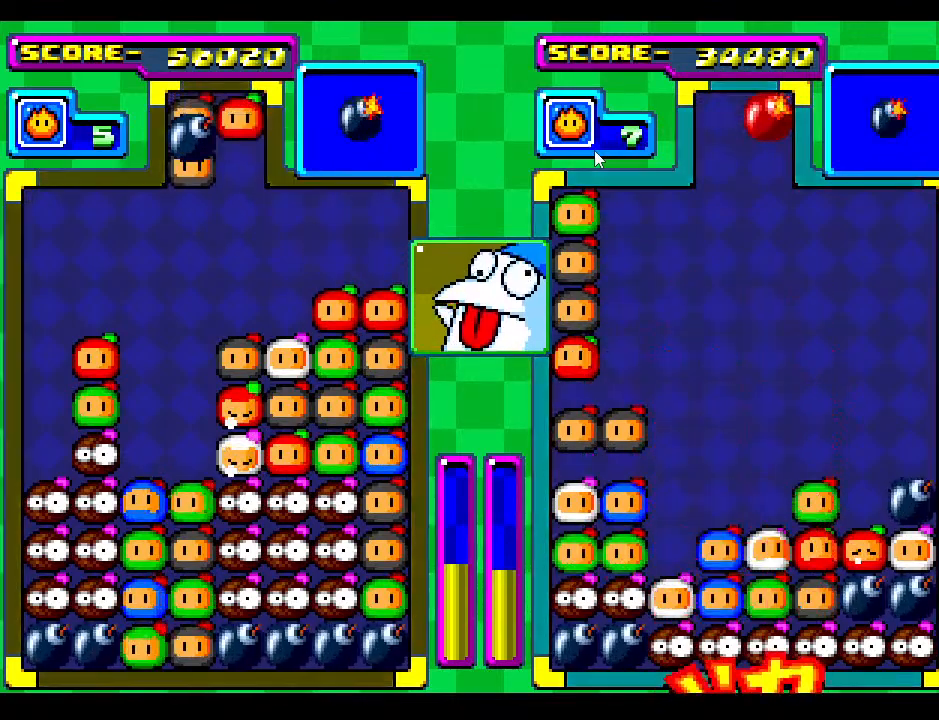
{"buttons": [], "events": [[50, "DPAD_LEFT", "up"], [167, "DPAD_LEFT", "down"], [283, "DPAD_LEFT", "up"], [383, "DPAD_LEFT", "down"], [500, "DPAD_LEFT", "up"]]}
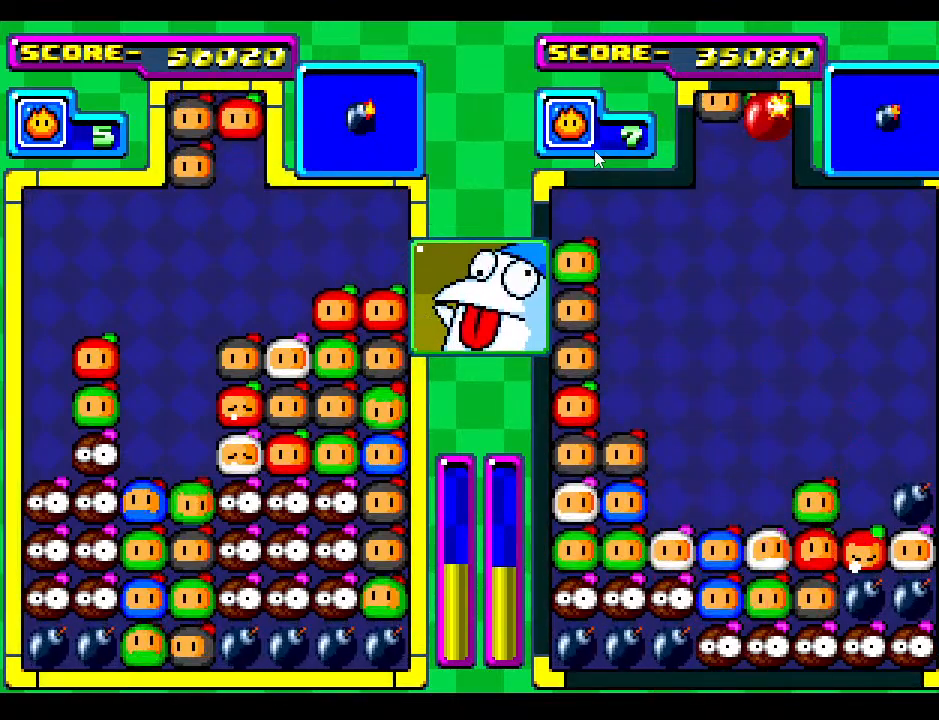
{"buttons": ["DPAD_DOWN"], "events": [[117, "DPAD_LEFT", "down"], [250, "DPAD_LEFT", "up"], [417, "DPAD_DOWN", "down"]]}
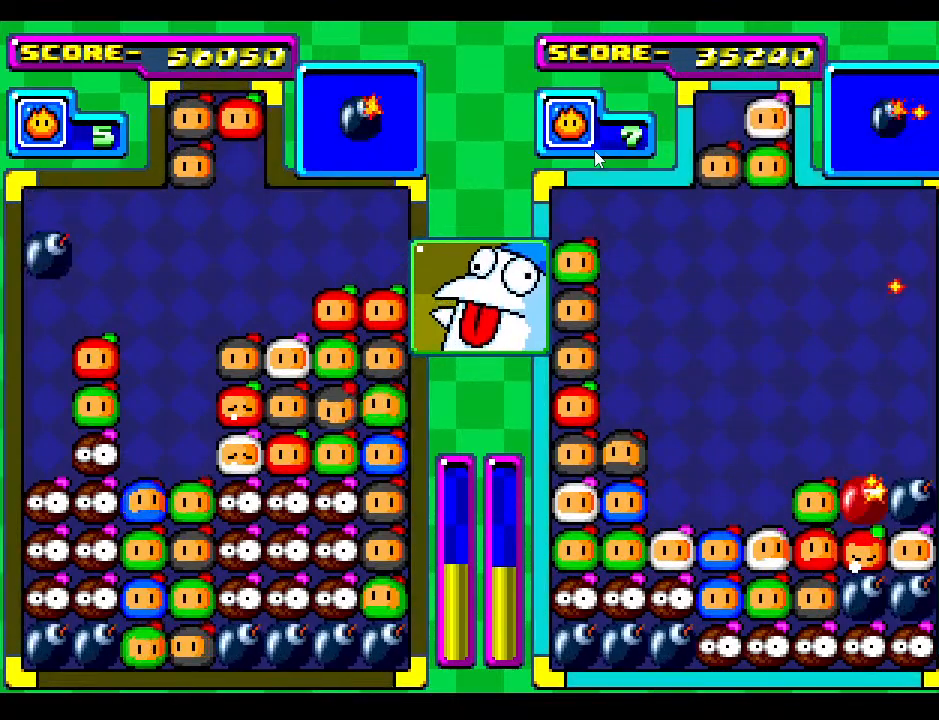
{"buttons": [], "events": [[250, "DPAD_DOWN", "up"]]}
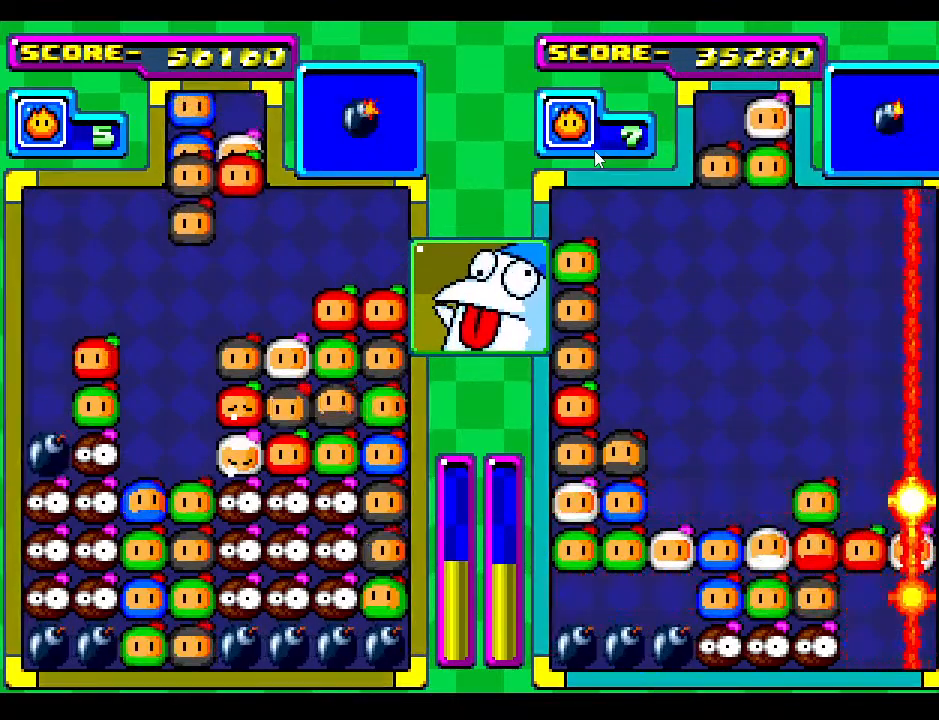
{"buttons": [], "events": [[183, "DPAD_LEFT", "down"], [300, "DPAD_LEFT", "up"]]}
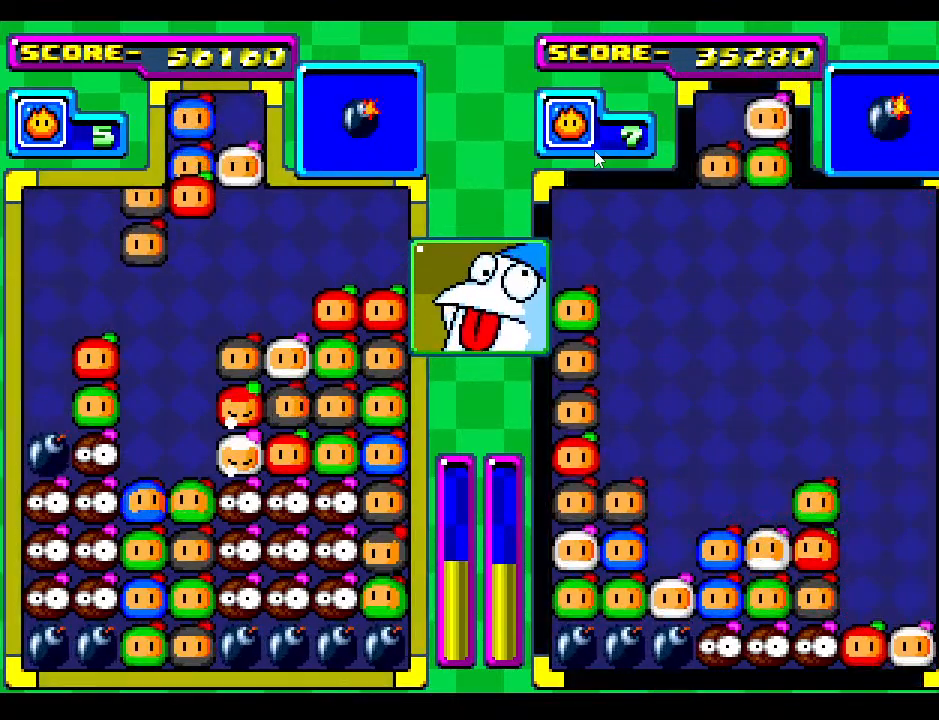
{"buttons": ["DPAD_DOWN"], "events": [[17, "DPAD_RIGHT", "down"], [133, "DPAD_RIGHT", "up"], [233, "DPAD_RIGHT", "down"], [350, "DPAD_RIGHT", "up"], [367, "DPAD_DOWN", "down"]]}
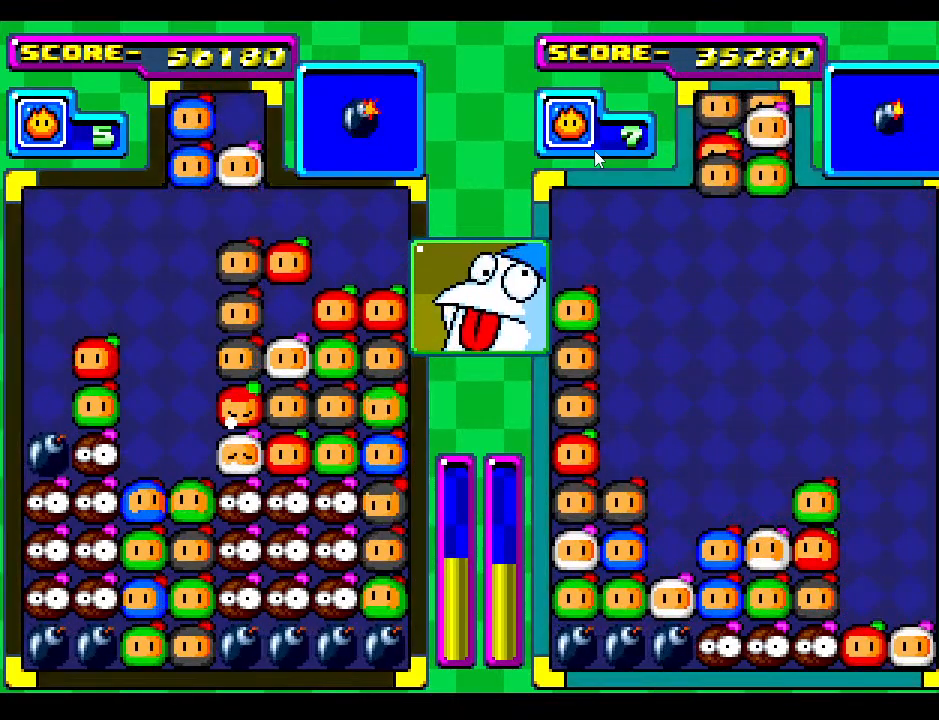
{"buttons": [], "events": [[267, "DPAD_DOWN", "up"]]}
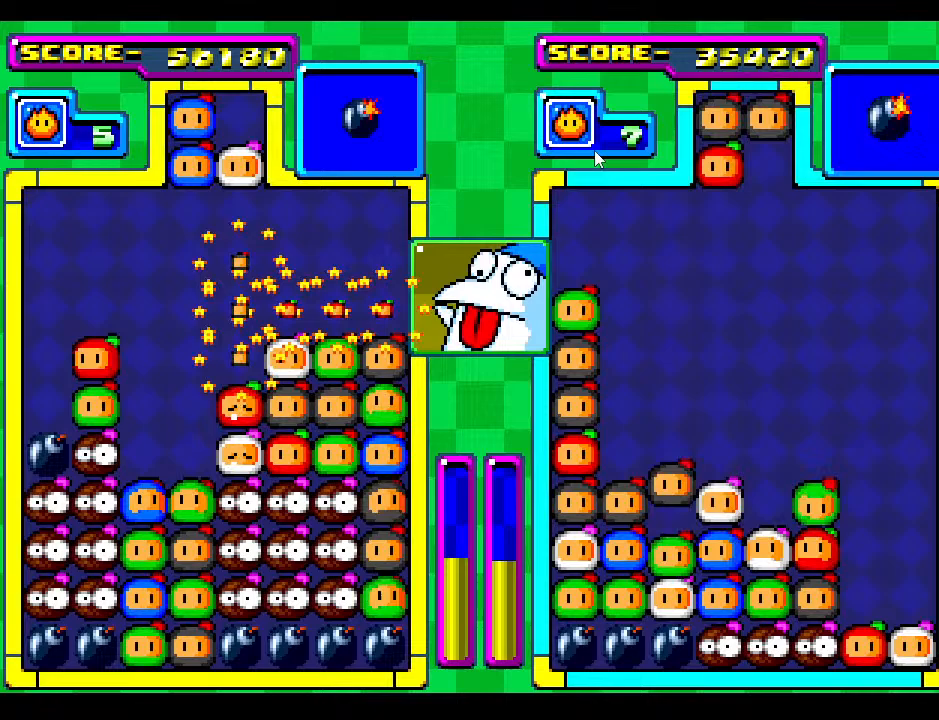
{"buttons": [], "events": []}
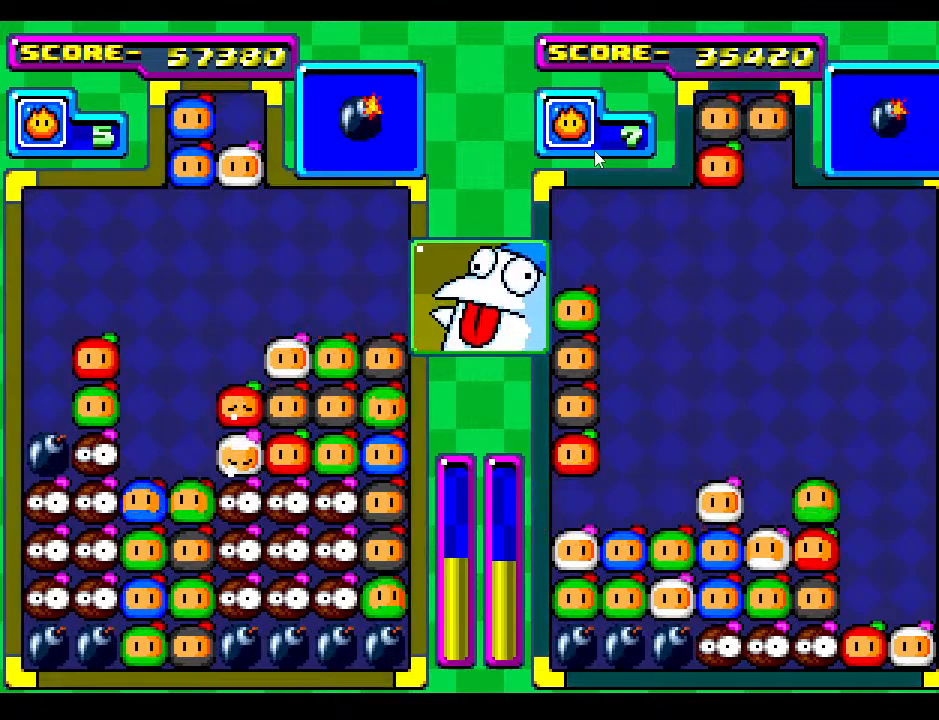
{"buttons": ["DPAD_LEFT"], "events": [[250, "DPAD_DOWN", "down"], [283, "DPAD_DOWN", "up"], [467, "DPAD_LEFT", "down"]]}
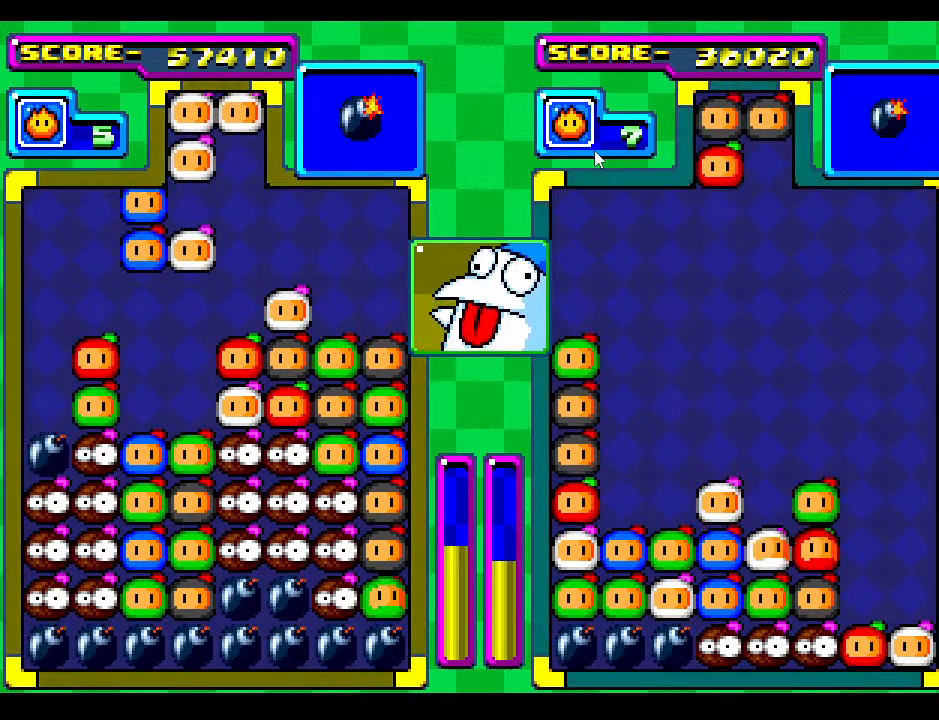
{"buttons": ["DPAD_DOWN"], "events": [[100, "DPAD_LEFT", "up"], [133, "DPAD_DOWN", "down"]]}
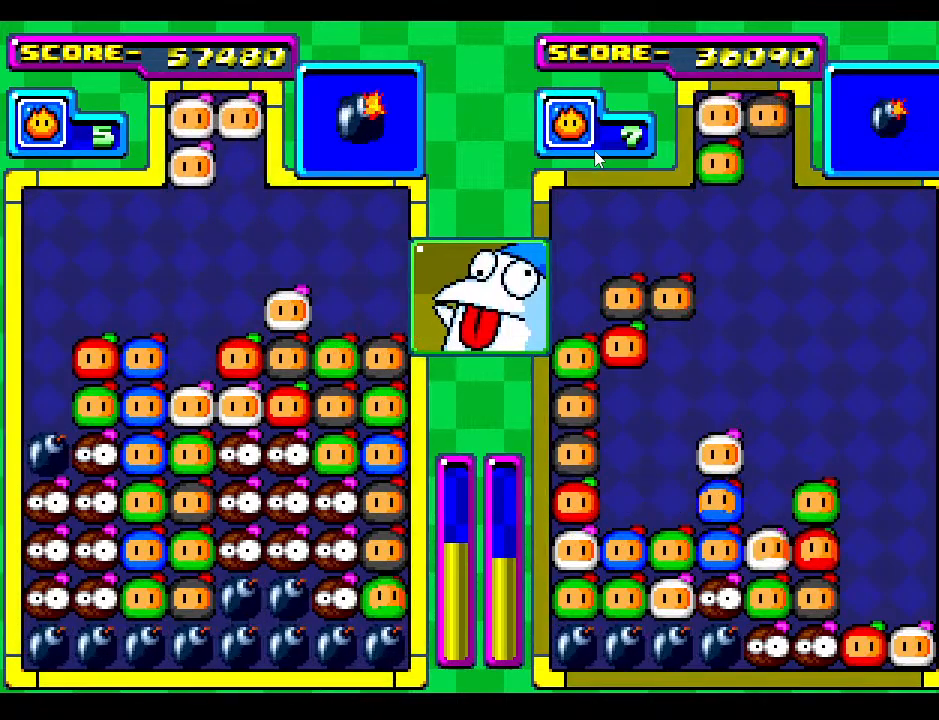
{"buttons": [], "events": [[17, "DPAD_DOWN", "up"], [117, "DPAD_DOWN", "down"], [333, "DPAD_DOWN", "up"]]}
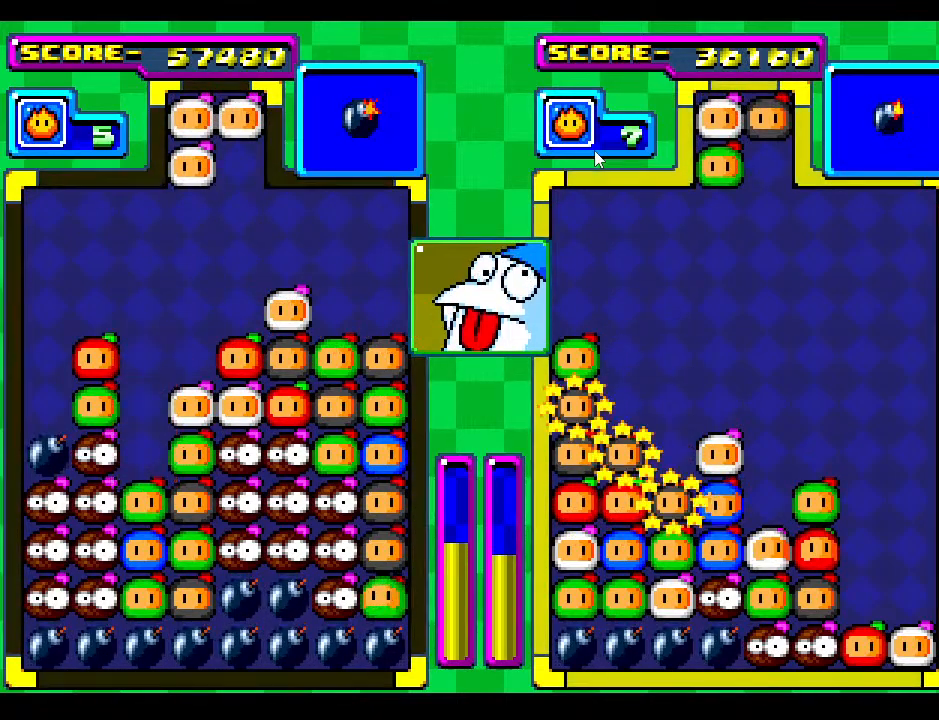
{"buttons": [], "events": []}
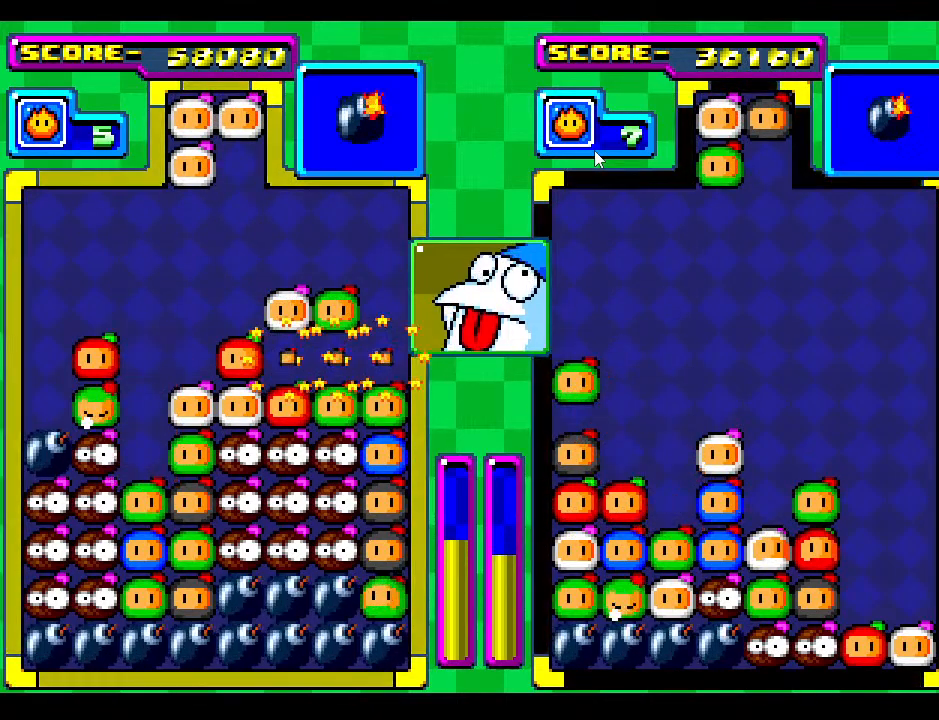
{"buttons": [], "events": [[17, "DPAD_DOWN", "down"], [217, "DPAD_DOWN", "up"]]}
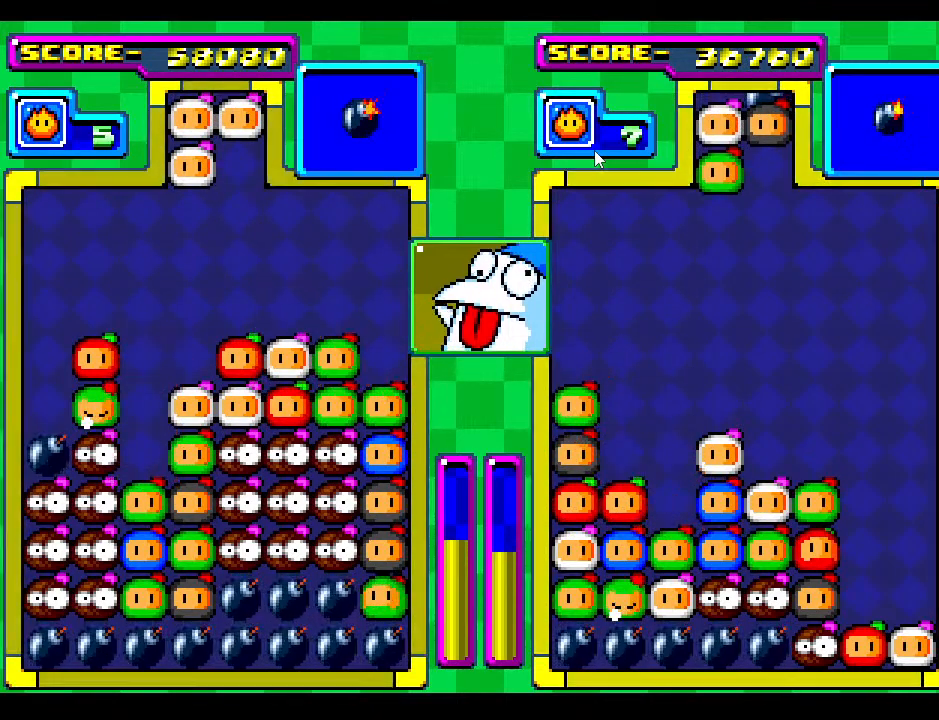
{"buttons": [], "events": []}
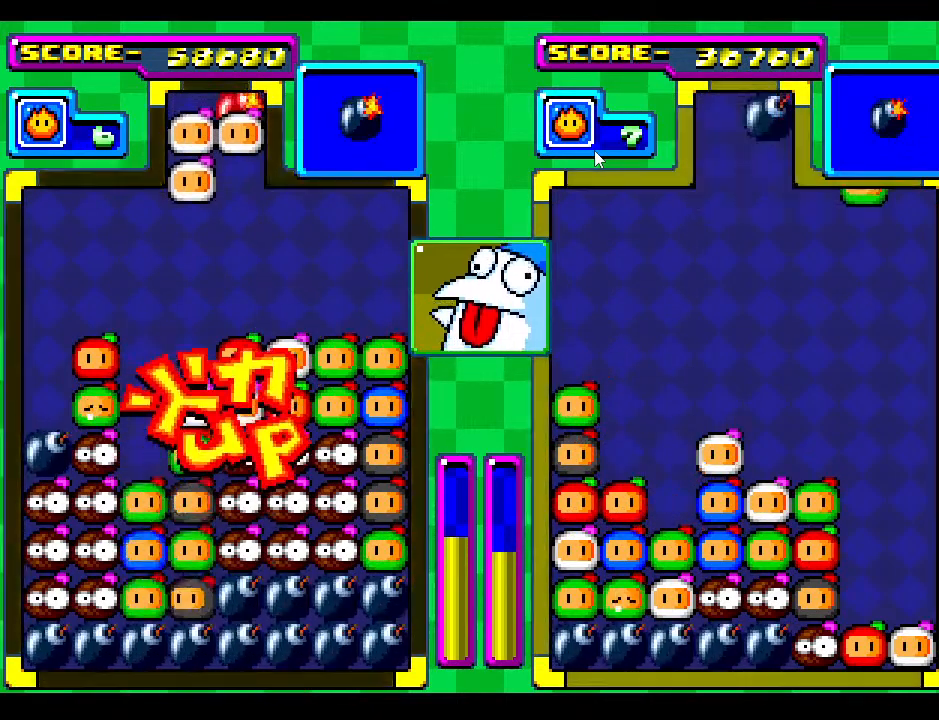
{"buttons": [], "events": []}
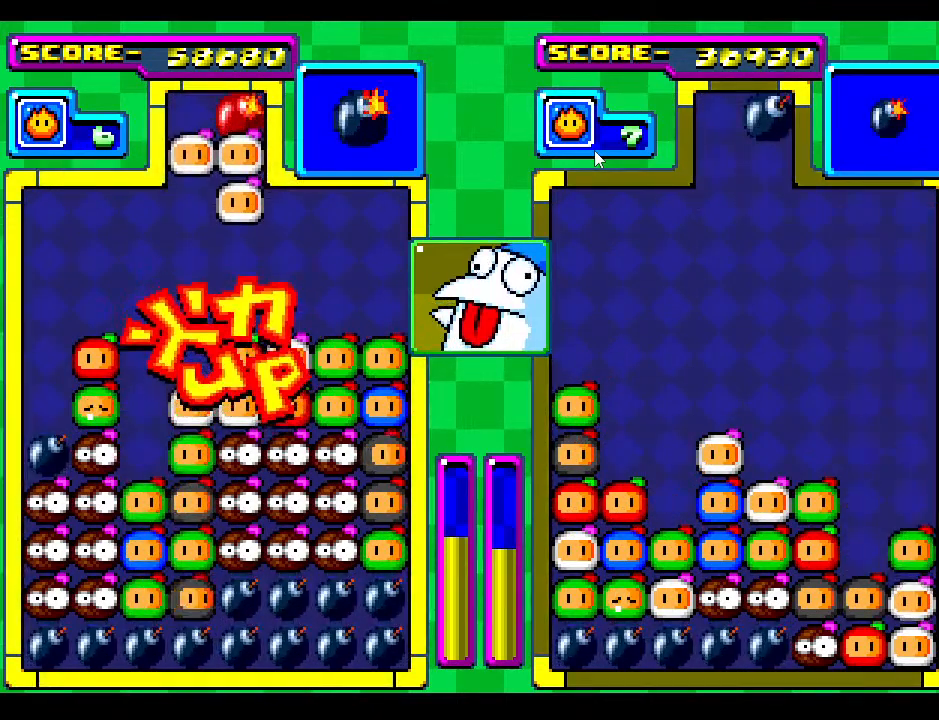
{"buttons": ["DPAD_DOWN"], "events": [[217, "DPAD_DOWN", "down"]]}
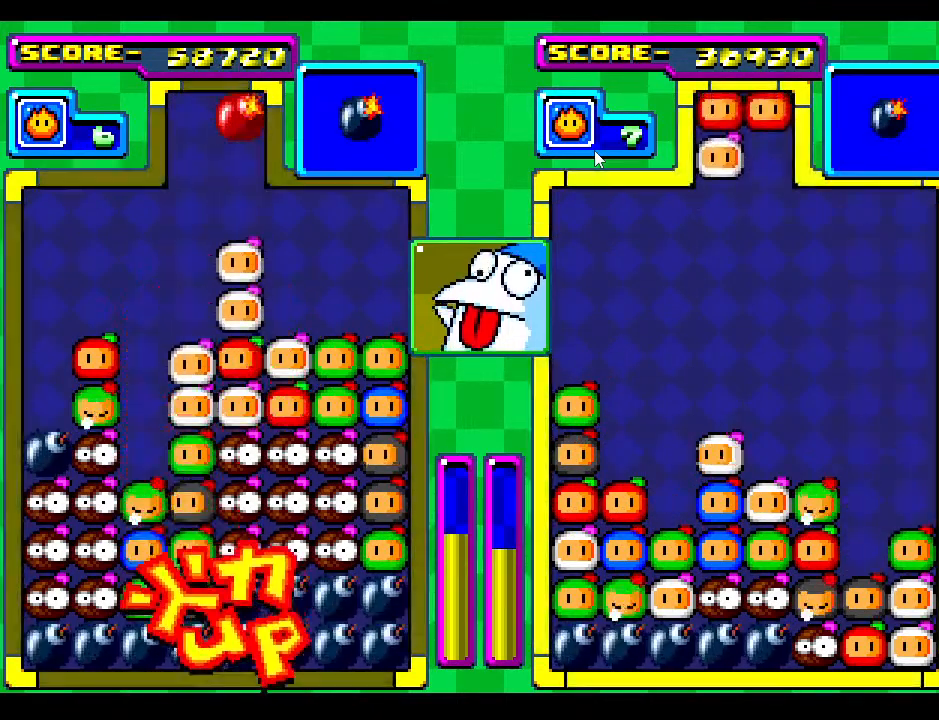
{"buttons": [], "events": [[33, "DPAD_DOWN", "up"], [117, "DPAD_DOWN", "down"], [317, "DPAD_DOWN", "up"]]}
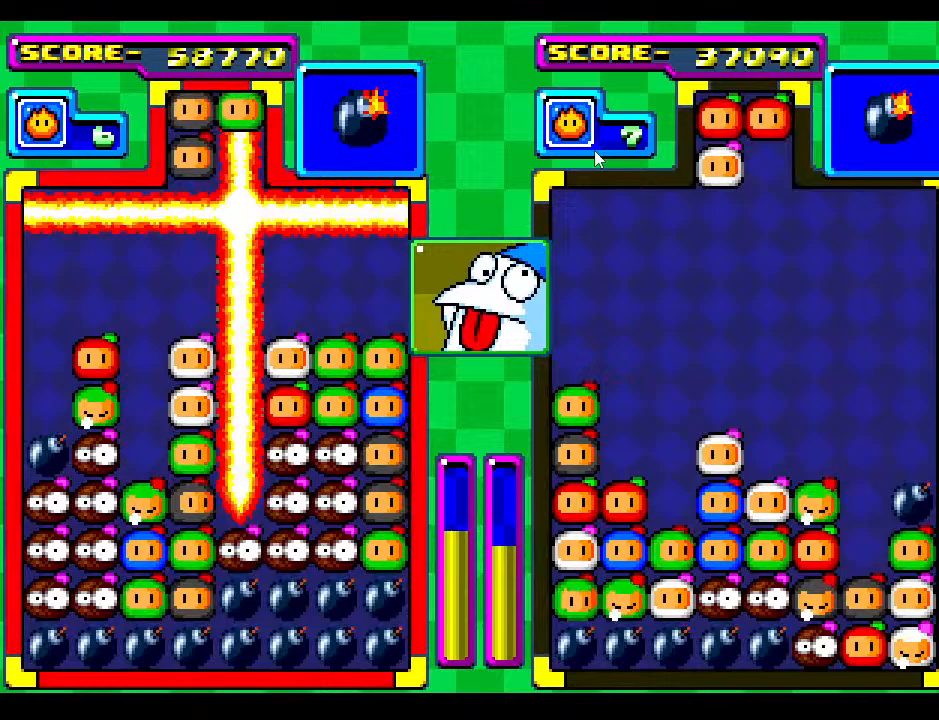
{"buttons": ["DPAD_LEFT"], "events": [[367, "DPAD_LEFT", "down"]]}
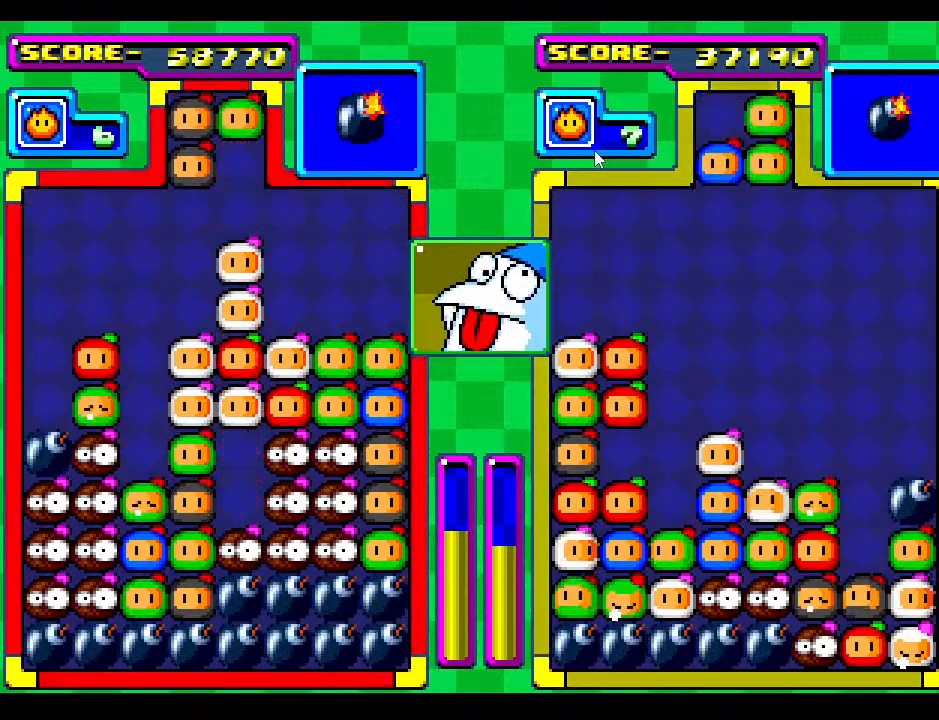
{"buttons": [], "events": [[17, "DPAD_LEFT", "up"]]}
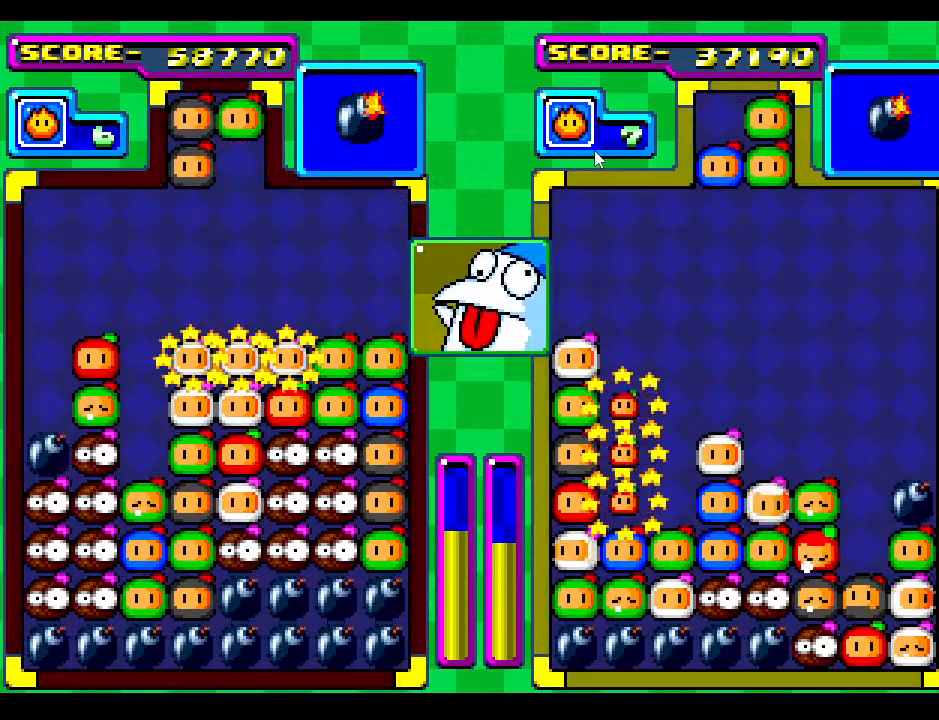
{"buttons": [], "events": []}
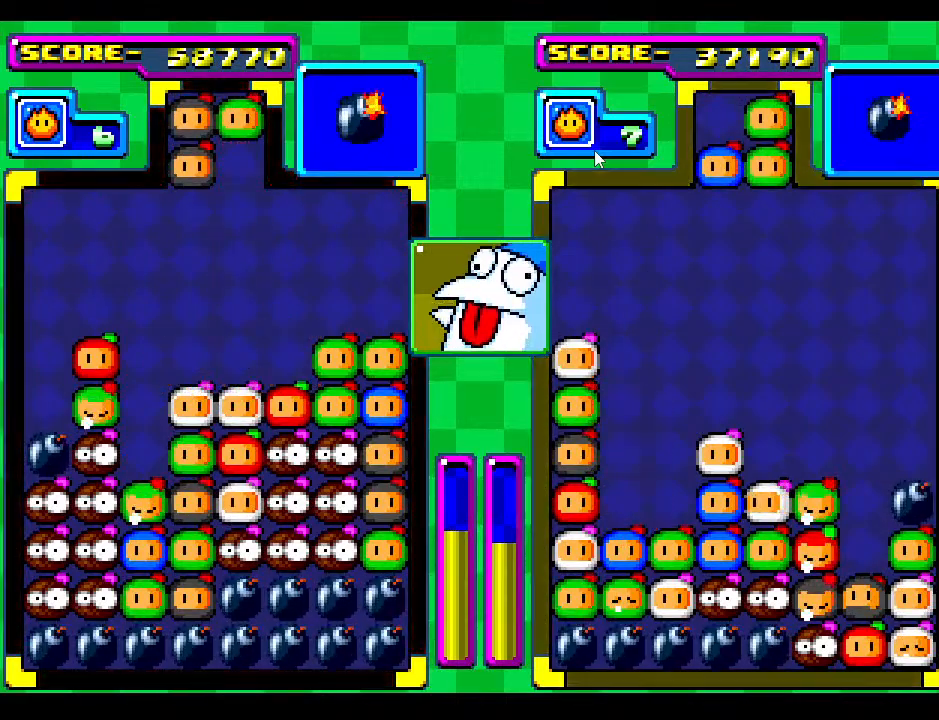
{"buttons": [], "events": []}
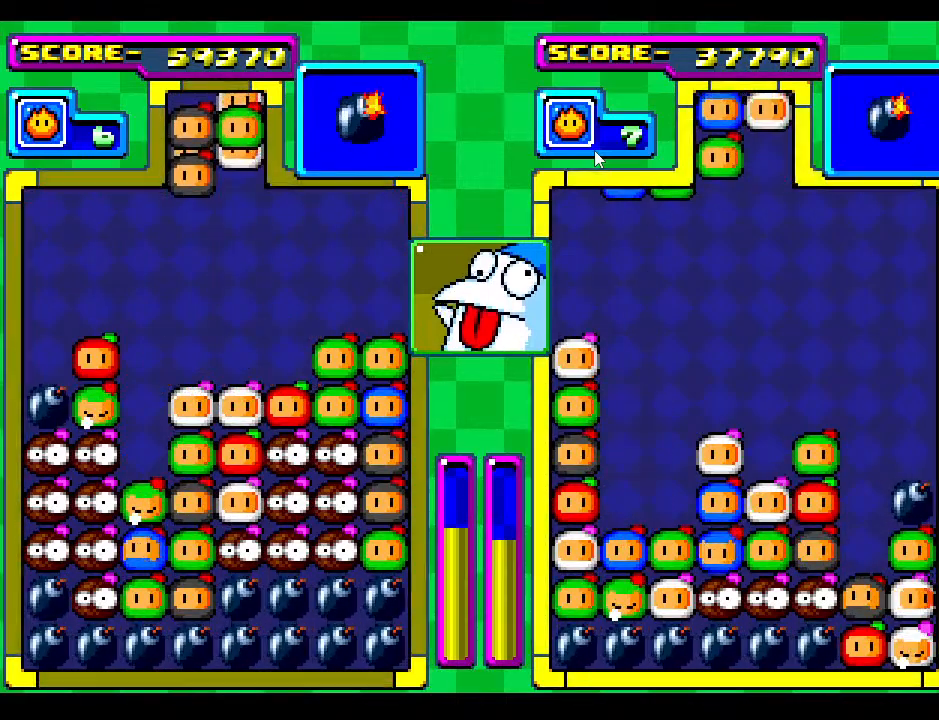
{"buttons": [], "events": [[117, "DPAD_RIGHT", "down"], [233, "DPAD_RIGHT", "up"]]}
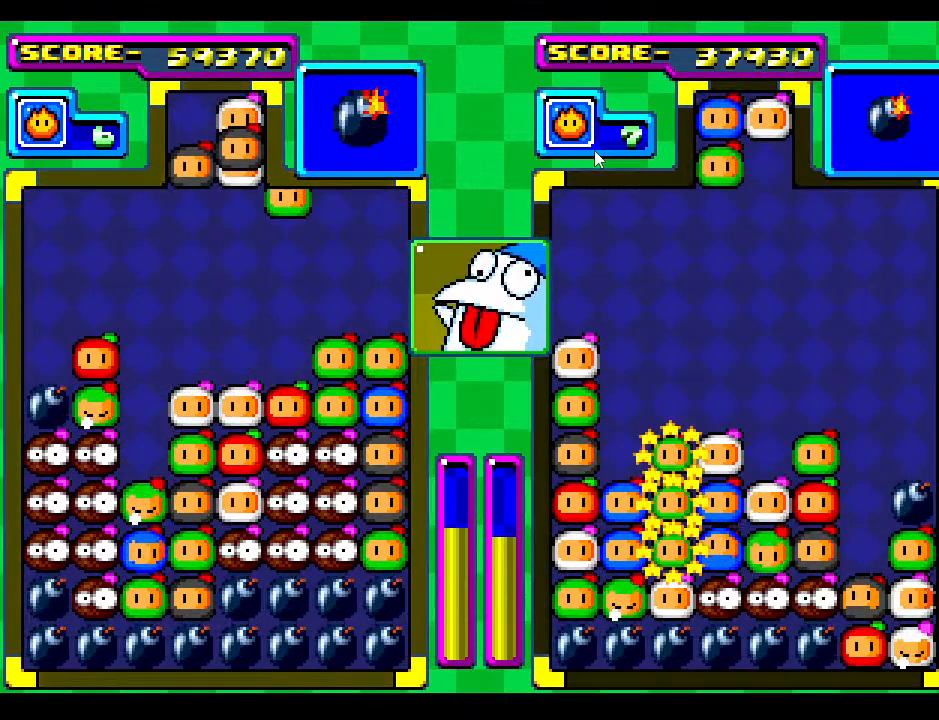
{"buttons": [], "events": [[100, "DPAD_DOWN", "down"], [350, "DPAD_DOWN", "up"]]}
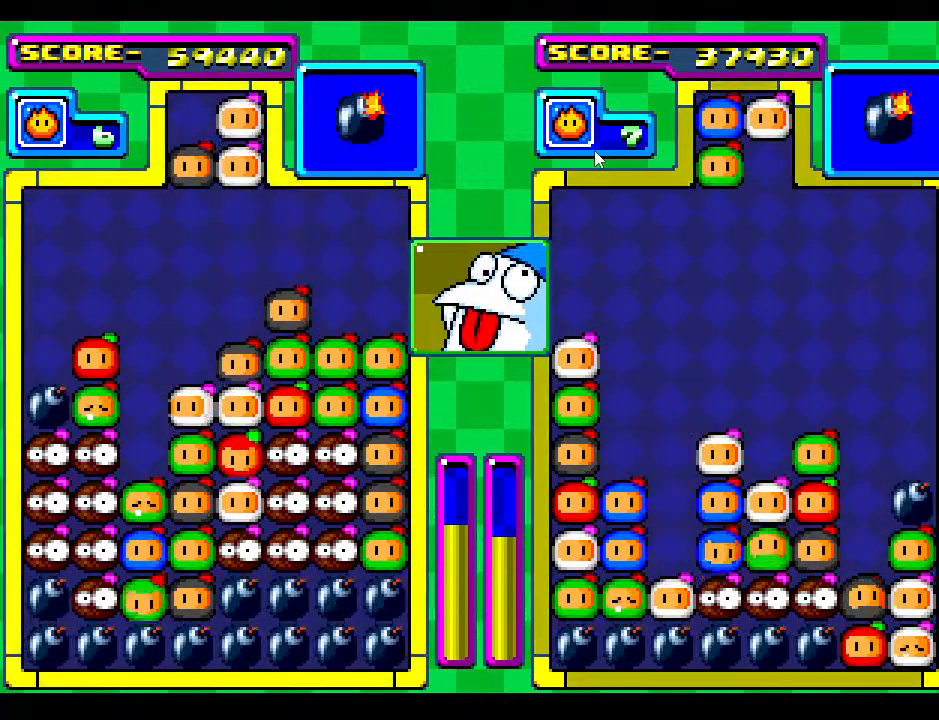
{"buttons": [], "events": []}
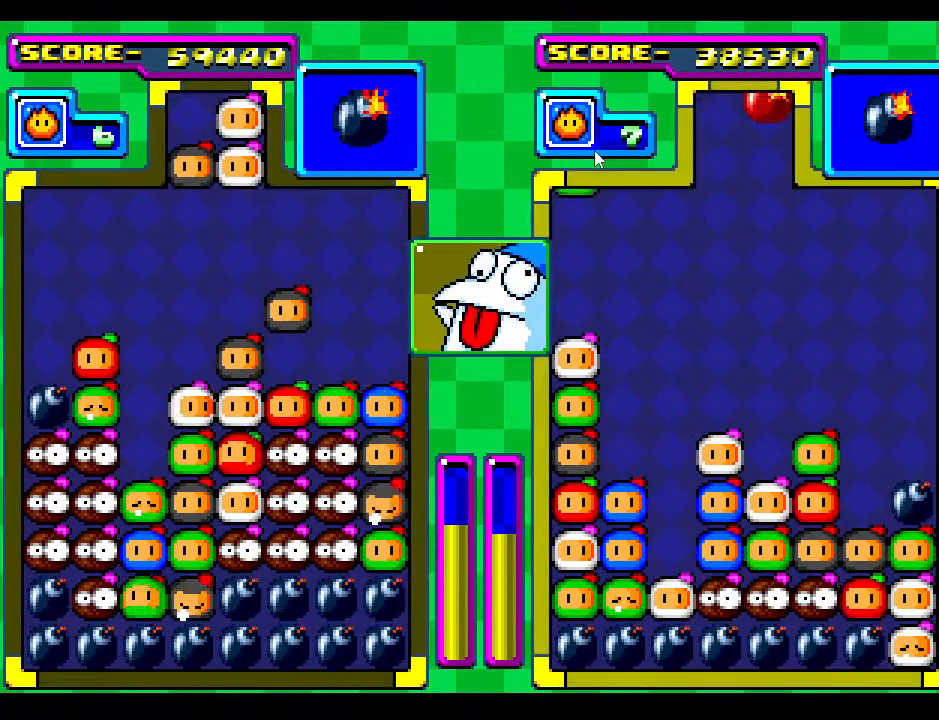
{"buttons": [], "events": [[383, "DPAD_LEFT", "down"], [500, "DPAD_LEFT", "up"]]}
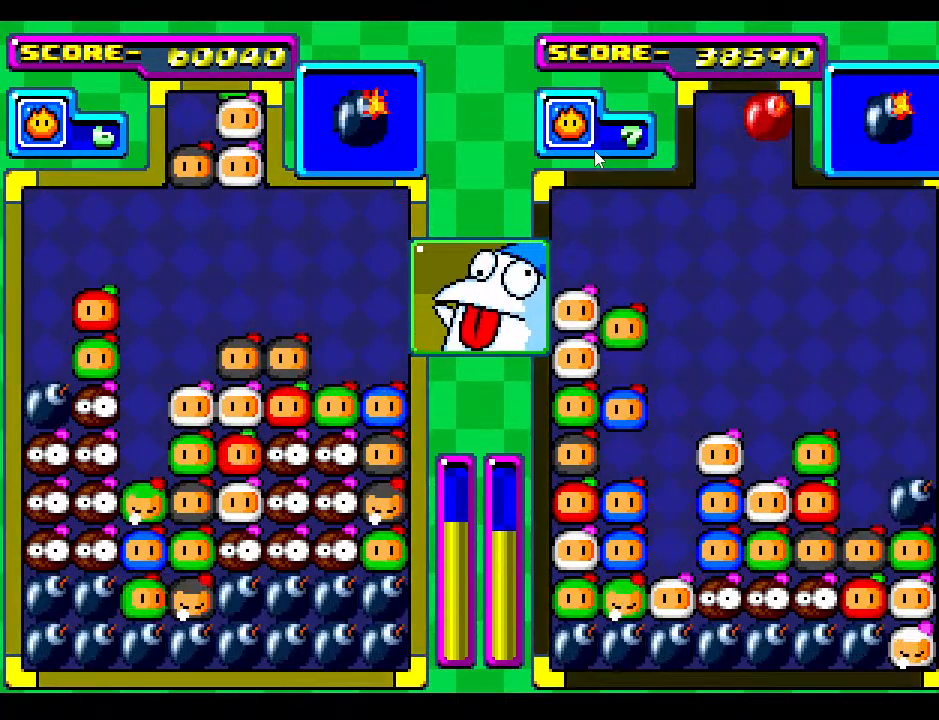
{"buttons": ["DPAD_LEFT"], "events": [[200, "DPAD_LEFT", "down"], [317, "DPAD_LEFT", "up"], [467, "DPAD_LEFT", "down"]]}
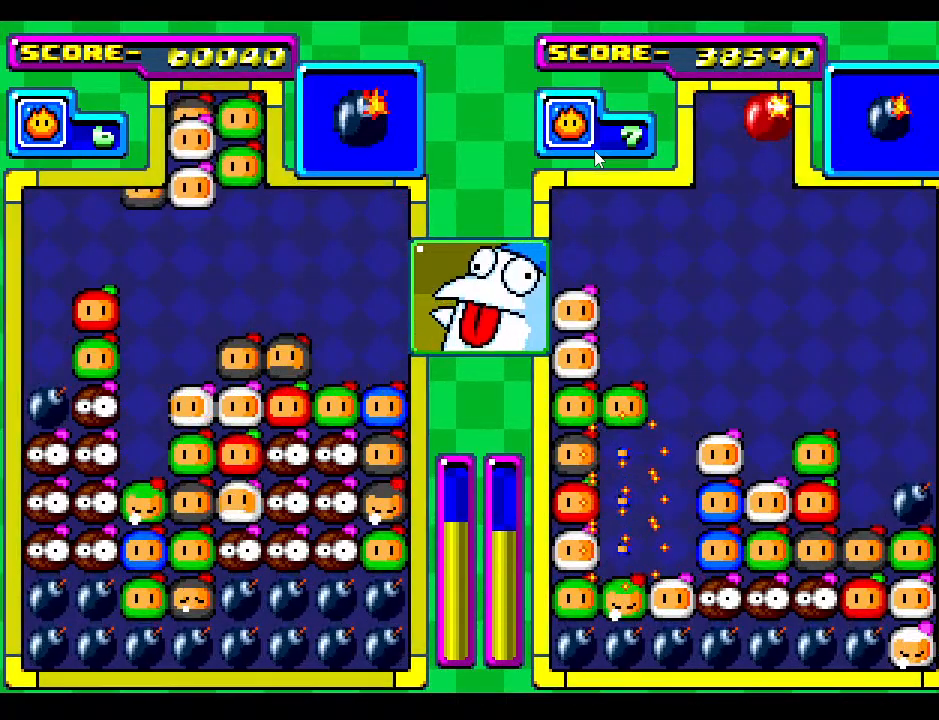
{"buttons": ["DPAD_DOWN"], "events": [[50, "DPAD_LEFT", "up"], [250, "DPAD_DOWN", "down"]]}
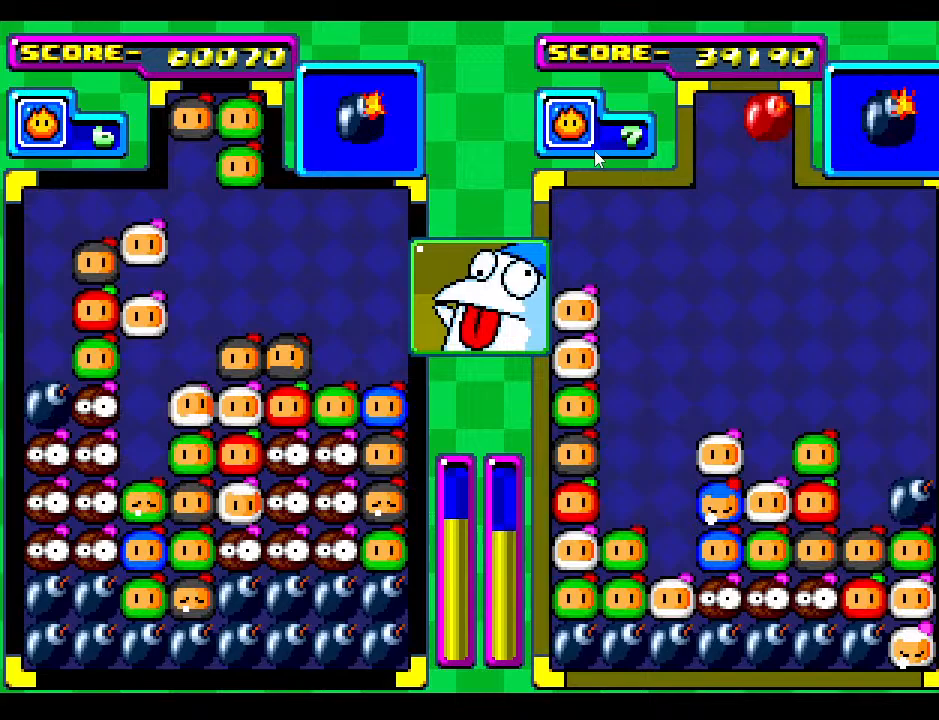
{"buttons": [], "events": [[167, "DPAD_DOWN", "up"], [267, "DPAD_DOWN", "down"], [450, "DPAD_DOWN", "up"]]}
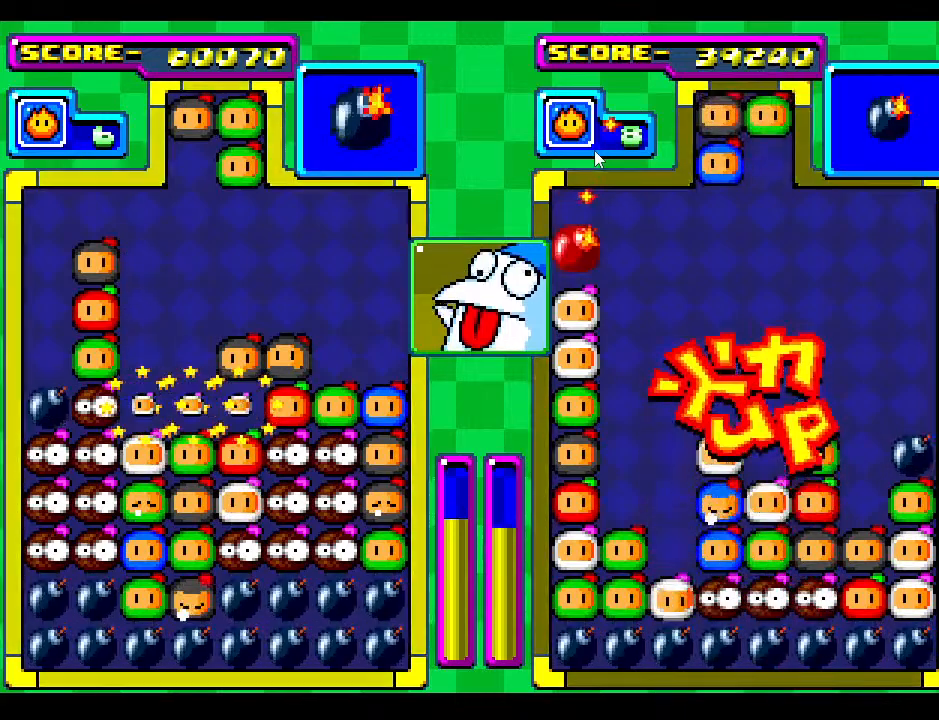
{"buttons": [], "events": []}